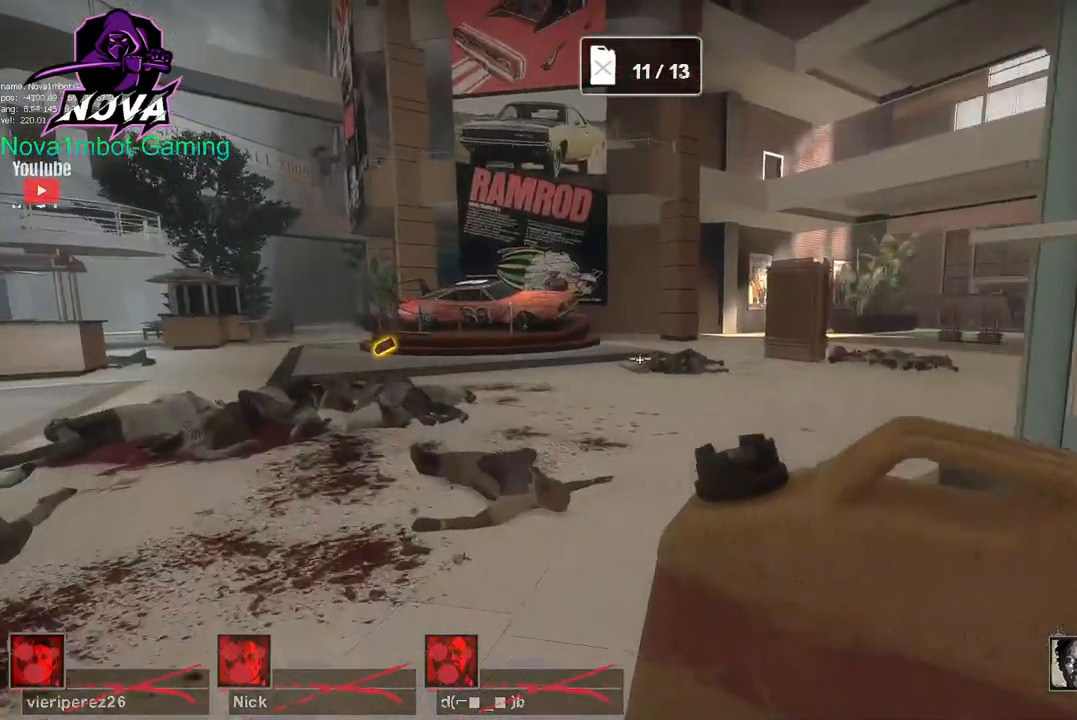
Gameplay with keyboard and mouse; each line is a JSON object with the keys and mouse buttons held at the frame after it. "events" lists presses ("down") and releases ("up") of "1", "2", "3", "4", "5", "a", "alt", "c", "caps_lock", "ctrl", "d", "e", "f", "g", "q", "r", "s", "shift", "space", "t", "tab", "v", "w", "x", "z", "mouse_left", "mouse_wheel" and "mouse_right" between this image and that frame as [ms after this image, input, new state], when the widget could be followed in between. "mouse_left", "mouse_wheel", "mouse_right" = the "left", "wheel", "right" buttons of the "mouse" list. No other keys are recorded. "wheel" means that the mouse wheel is clicked or scrolled. Not read: mouse_move.
{"keys": ["w"], "mouse": [], "events": [[234, "a", "up"]]}
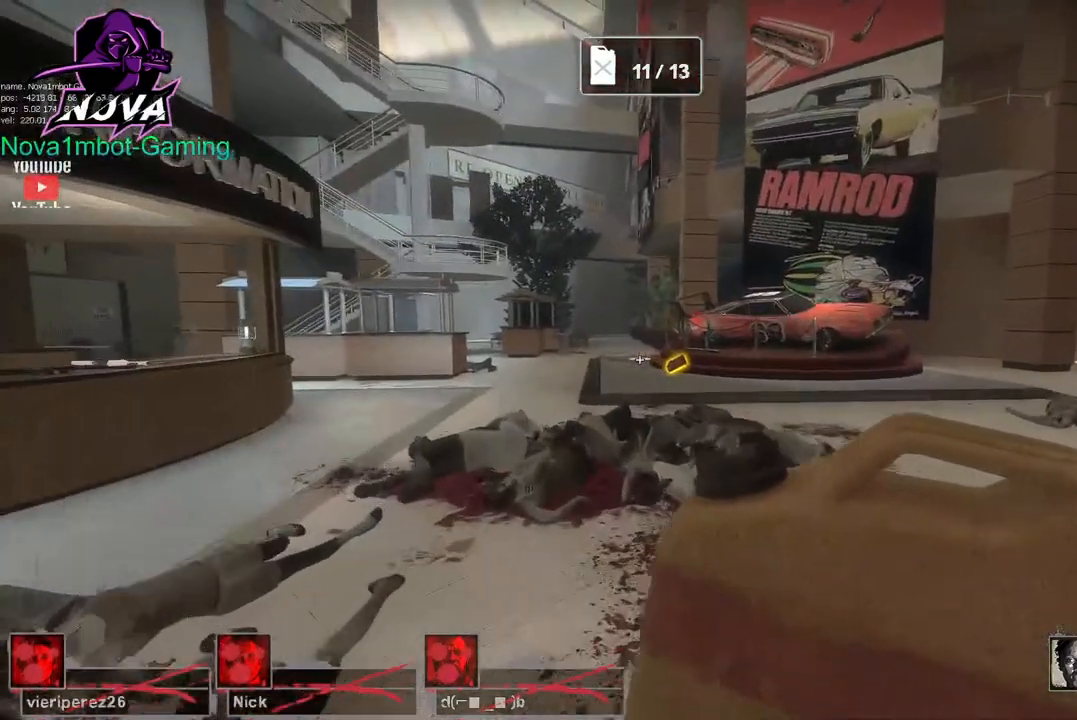
{"keys": ["w"], "mouse": [], "events": []}
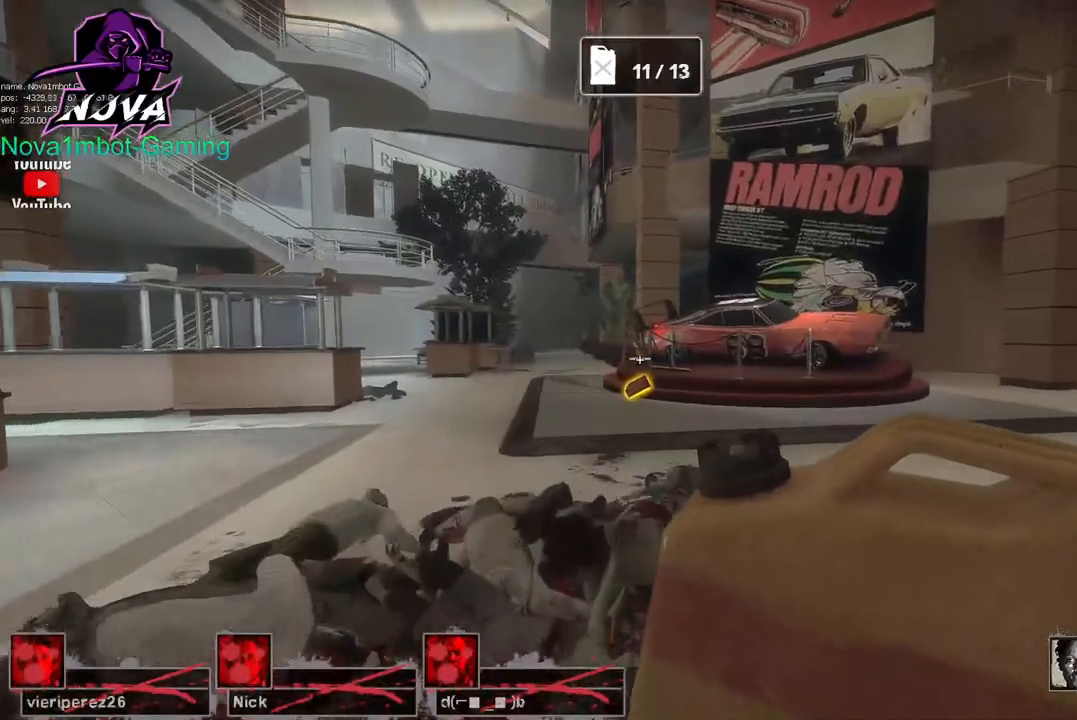
{"keys": ["w"], "mouse": [], "events": [[134, "a", "down"], [234, "a", "up"]]}
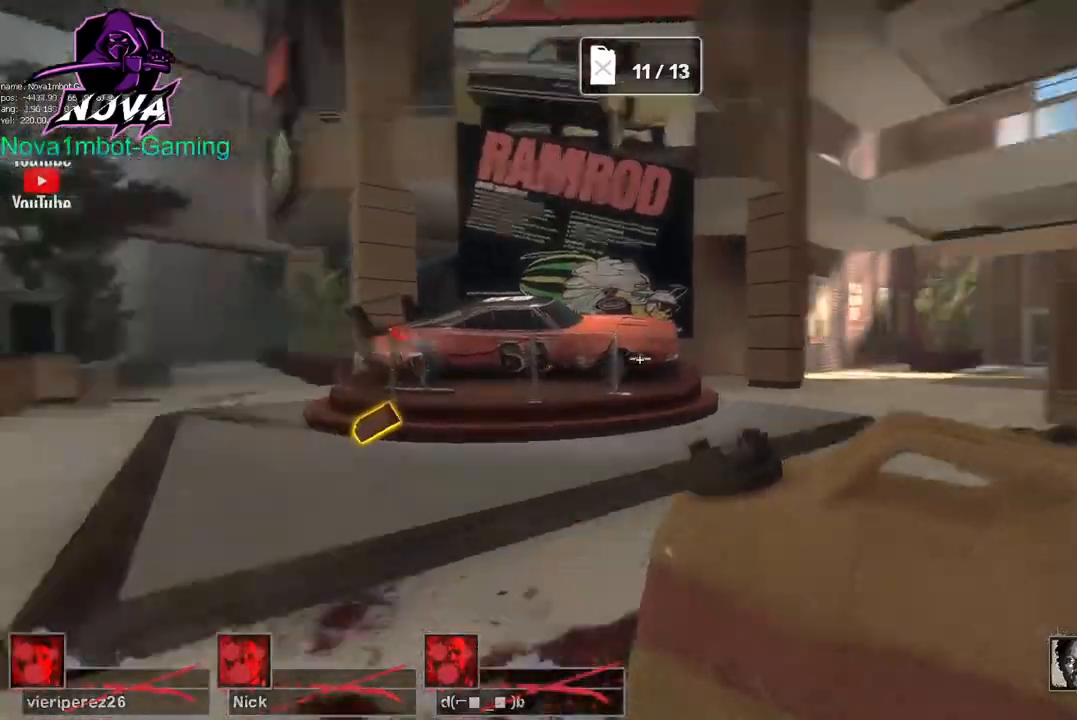
{"keys": ["a", "w"], "mouse": [], "events": [[17, "a", "down"], [150, "w", "up"], [434, "w", "down"]]}
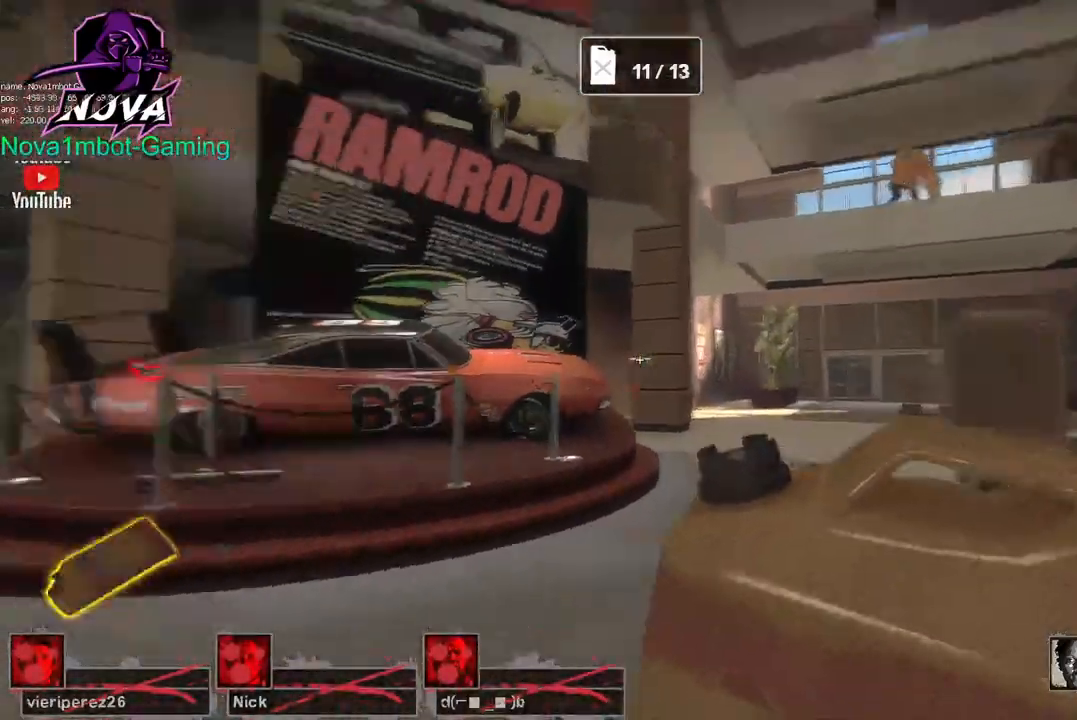
{"keys": ["w"], "mouse": [], "events": [[167, "a", "up"]]}
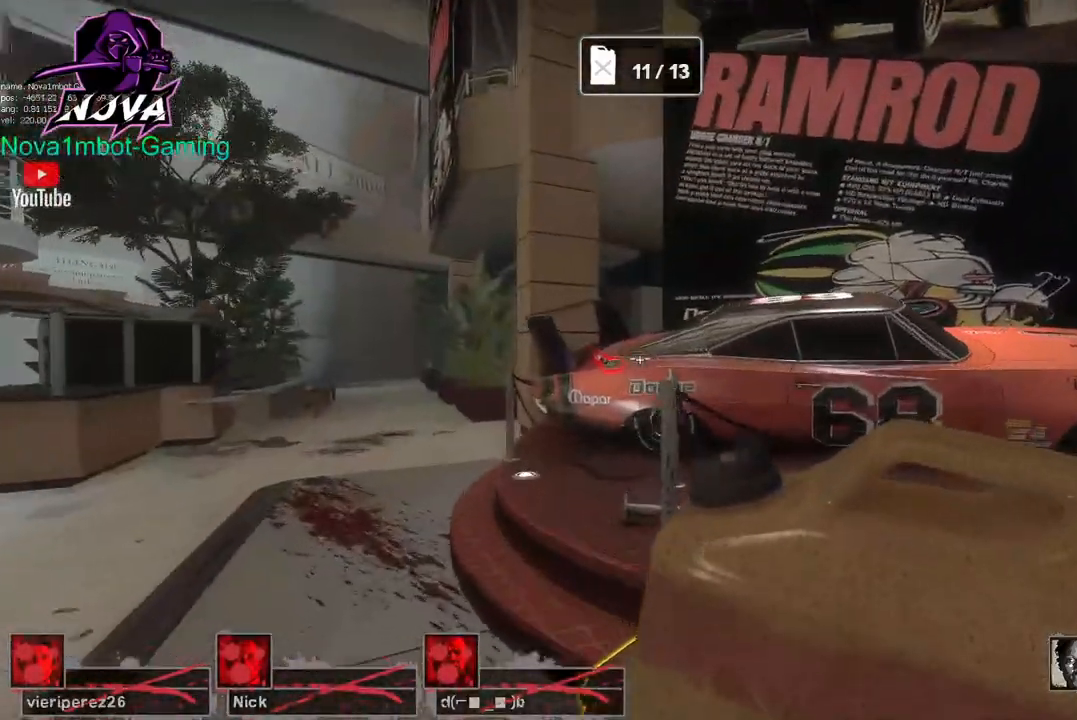
{"keys": ["a", "w"], "mouse": [], "events": [[184, "a", "down"], [234, "a", "up"], [417, "a", "down"]]}
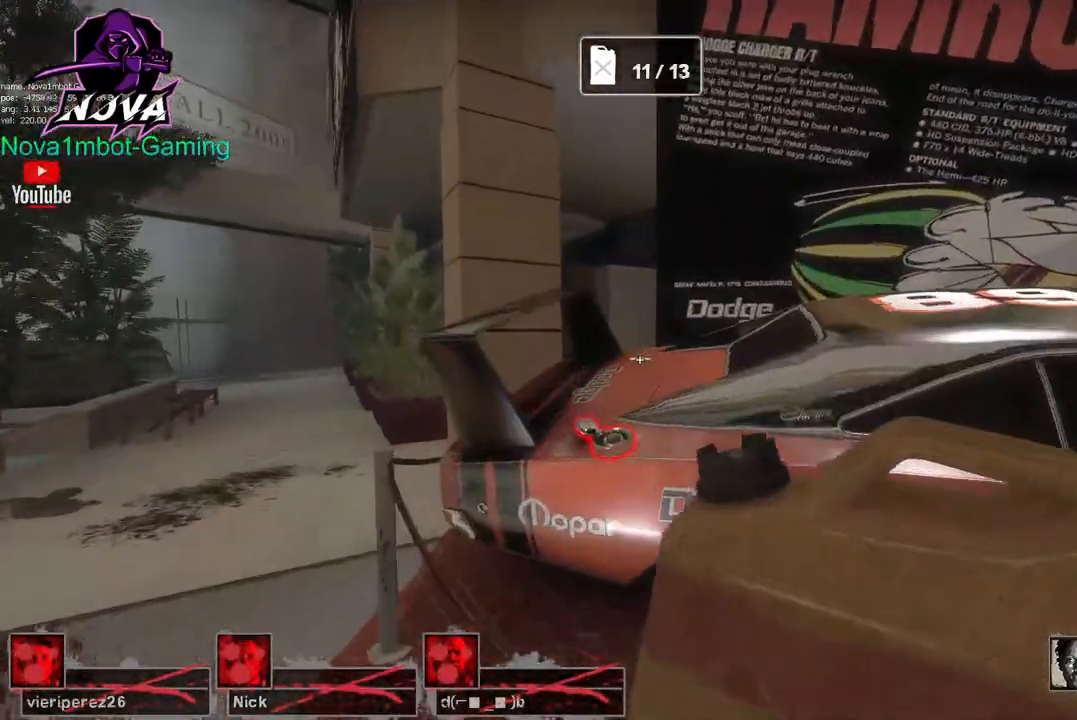
{"keys": [], "mouse": ["left"], "events": [[100, "a", "up"], [234, "mouse_left", "down"], [334, "w", "up"]]}
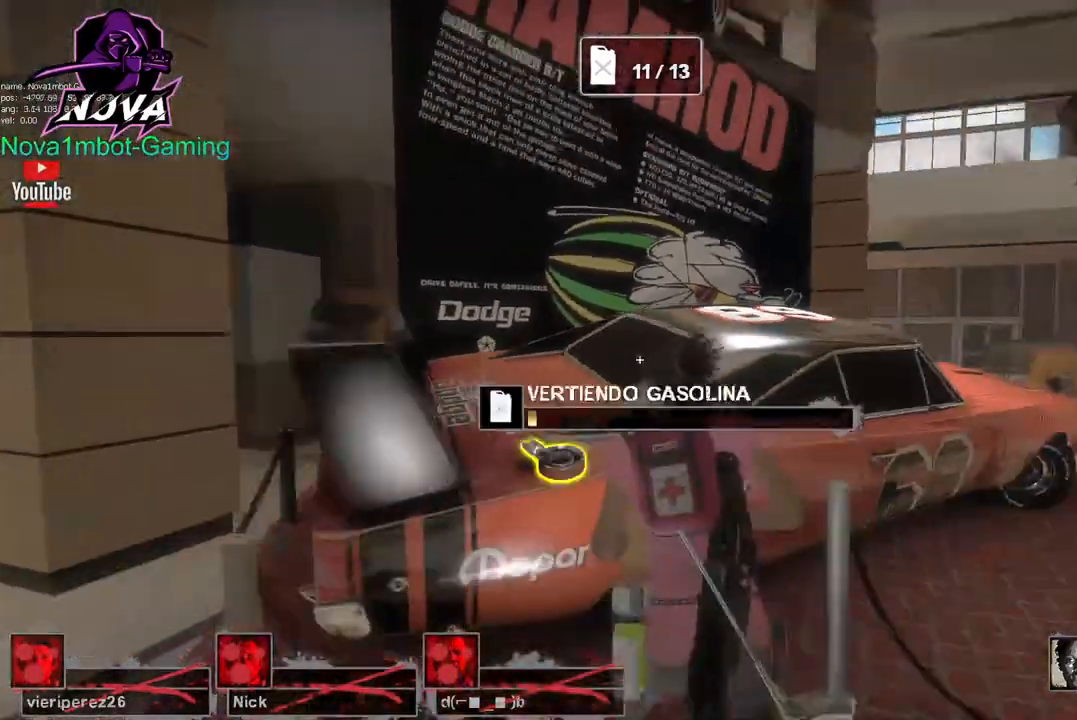
{"keys": [], "mouse": ["left"], "events": []}
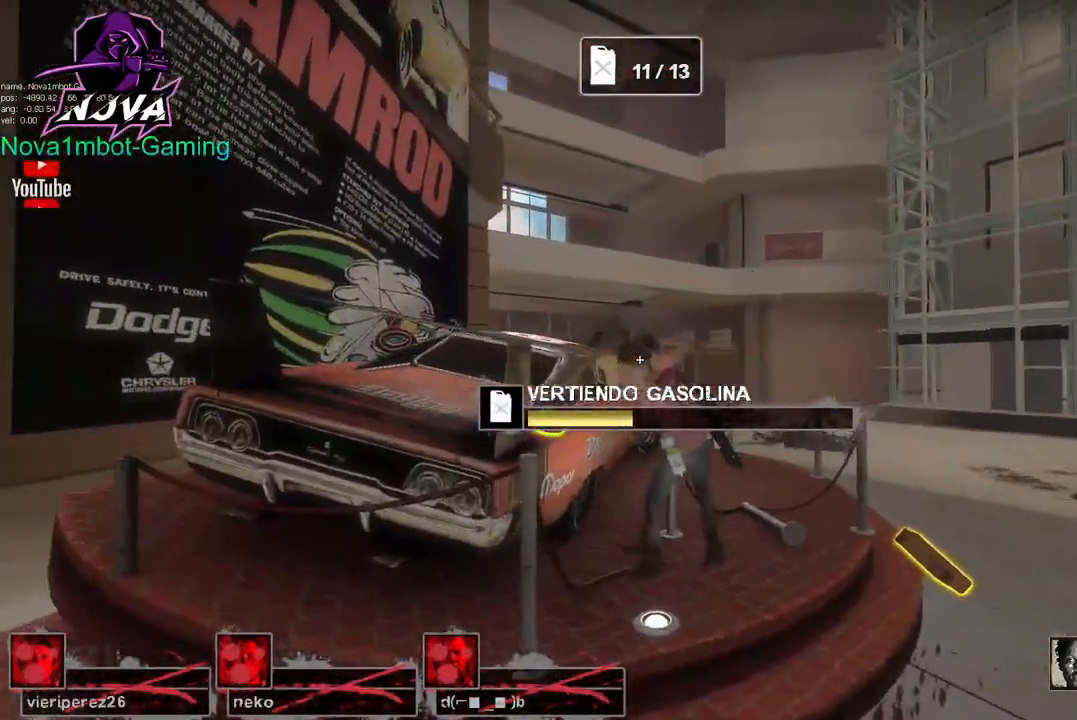
{"keys": [], "mouse": ["left"], "events": []}
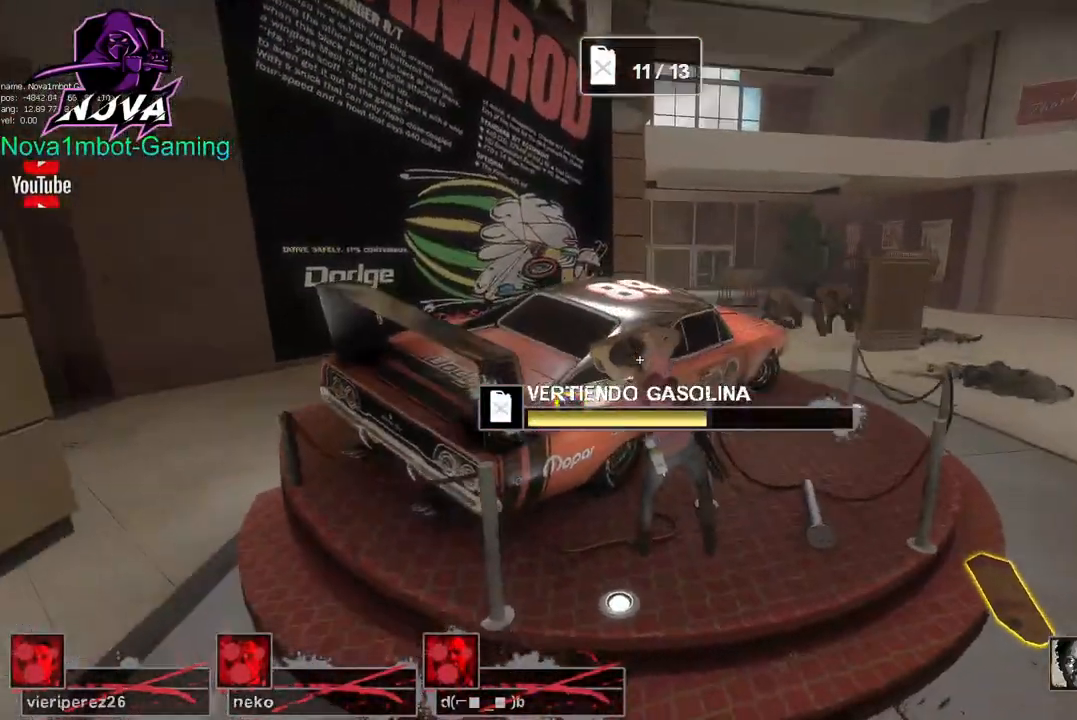
{"keys": [], "mouse": ["left"], "events": []}
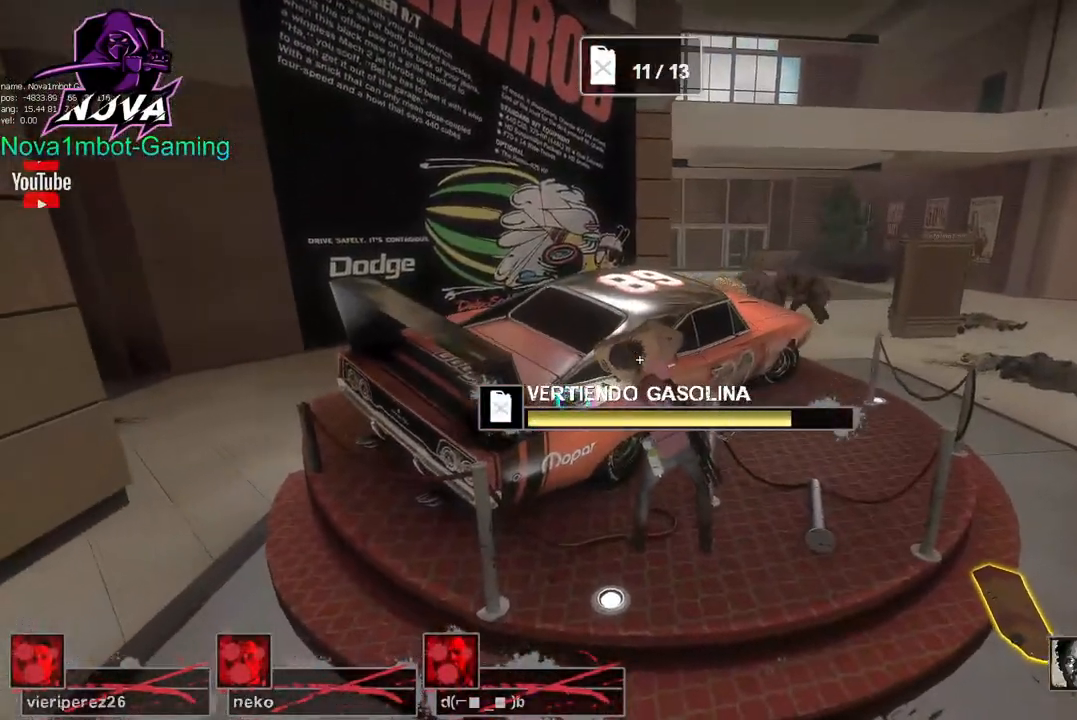
{"keys": ["d"], "mouse": ["left"], "events": [[300, "d", "down"]]}
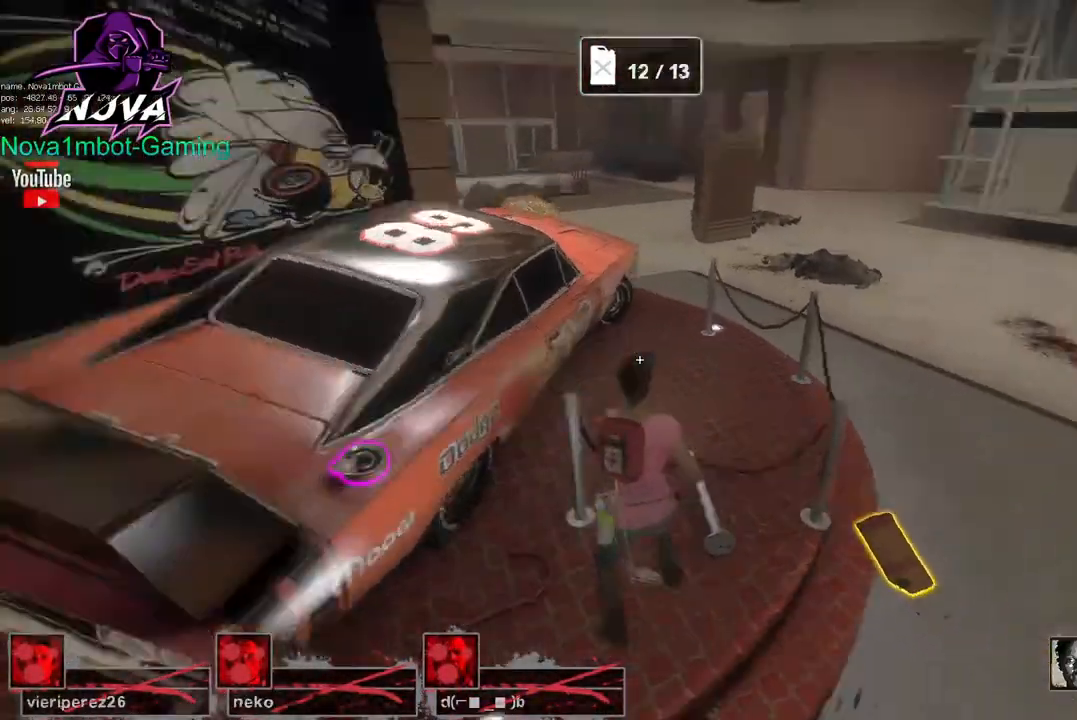
{"keys": ["d", "w"], "mouse": [], "events": [[267, "w", "down"], [367, "mouse_left", "up"]]}
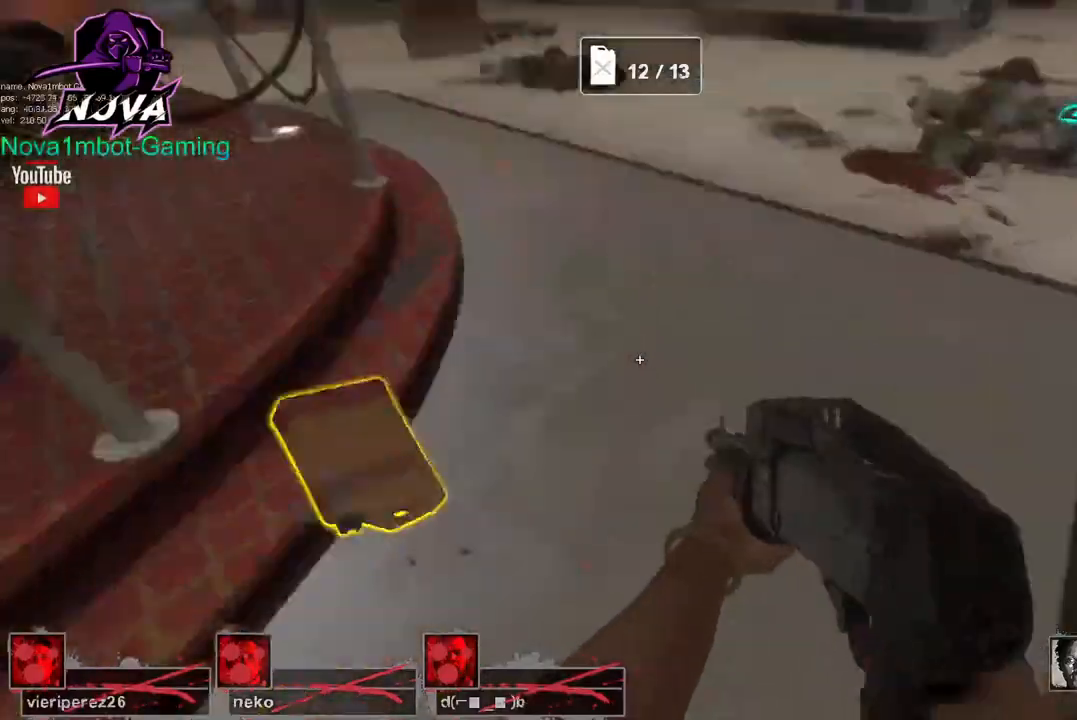
{"keys": ["s"], "mouse": [], "events": [[50, "d", "up"], [100, "d", "down"], [250, "w", "up"], [384, "s", "down"], [467, "d", "up"]]}
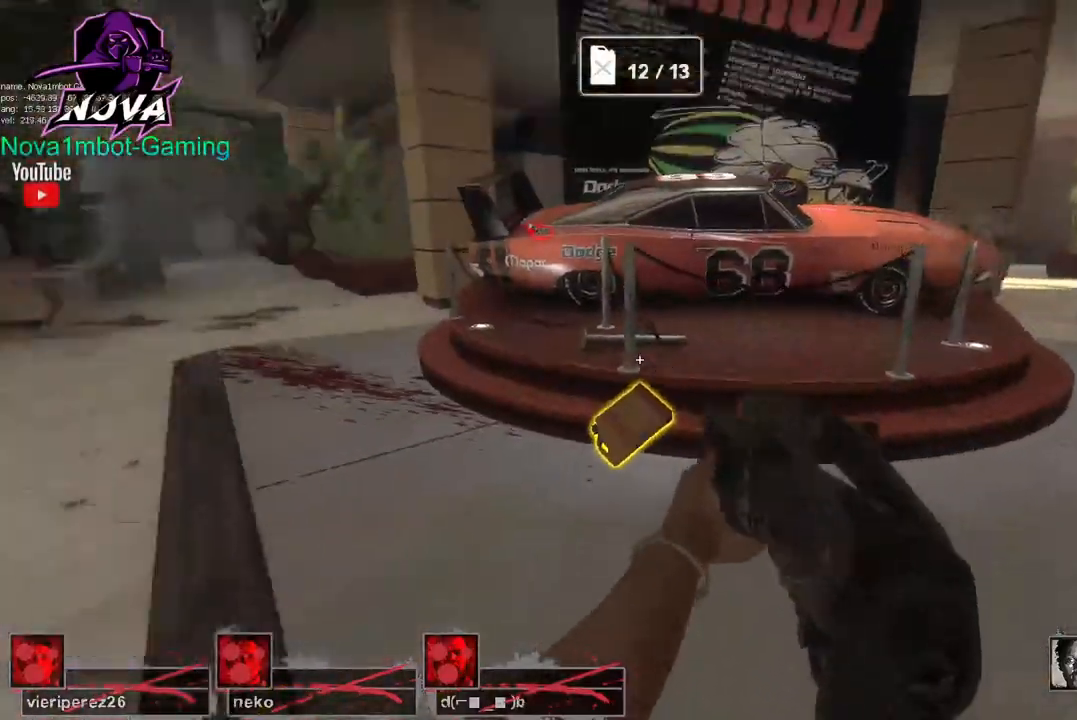
{"keys": ["a"], "mouse": [], "events": [[400, "a", "down"], [450, "s", "up"]]}
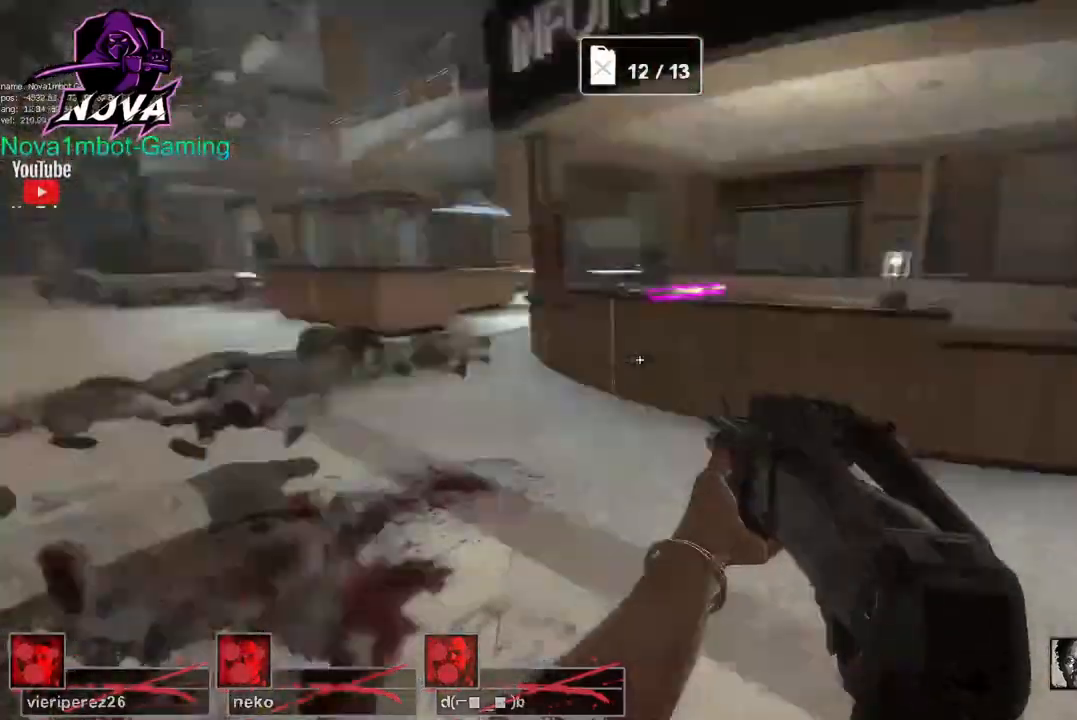
{"keys": ["w"], "mouse": [], "events": [[84, "w", "down"], [367, "a", "up"]]}
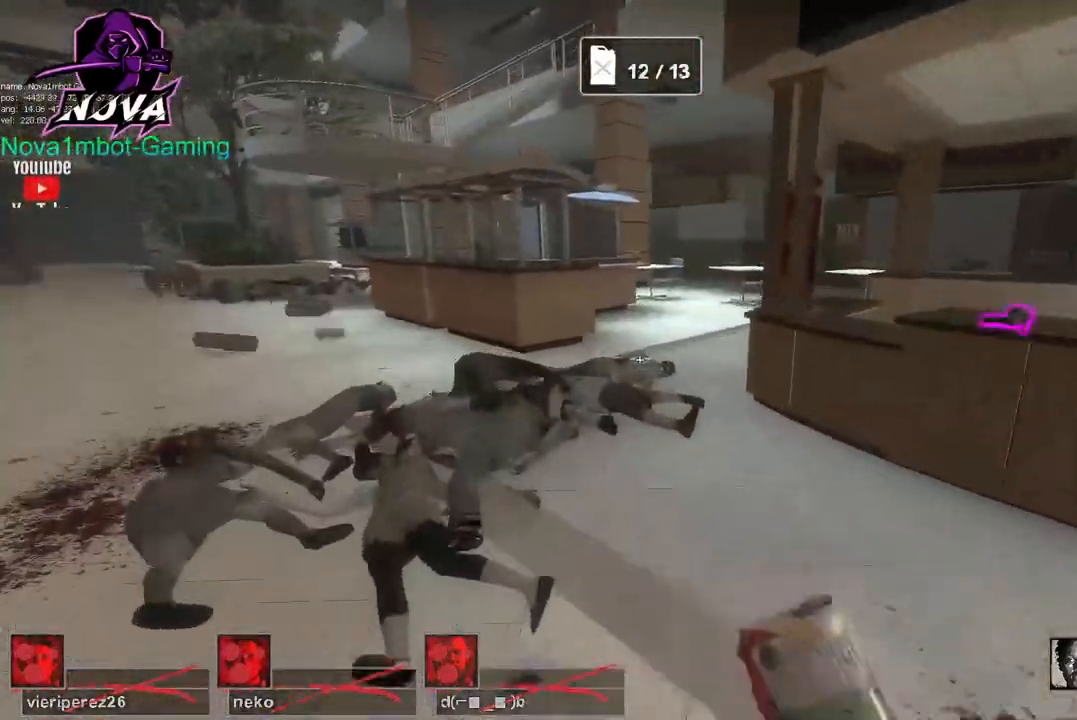
{"keys": ["w"], "mouse": [], "events": []}
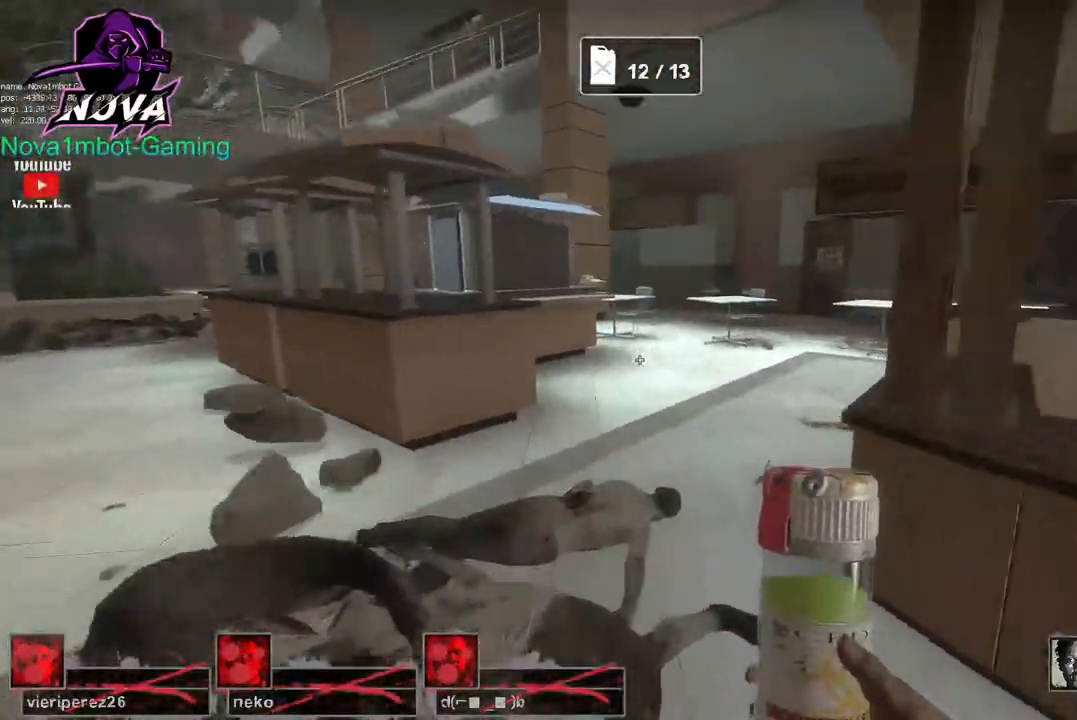
{"keys": ["d", "w"], "mouse": ["left"], "events": [[67, "mouse_left", "down"], [217, "space", "down"], [300, "space", "up"], [450, "d", "down"]]}
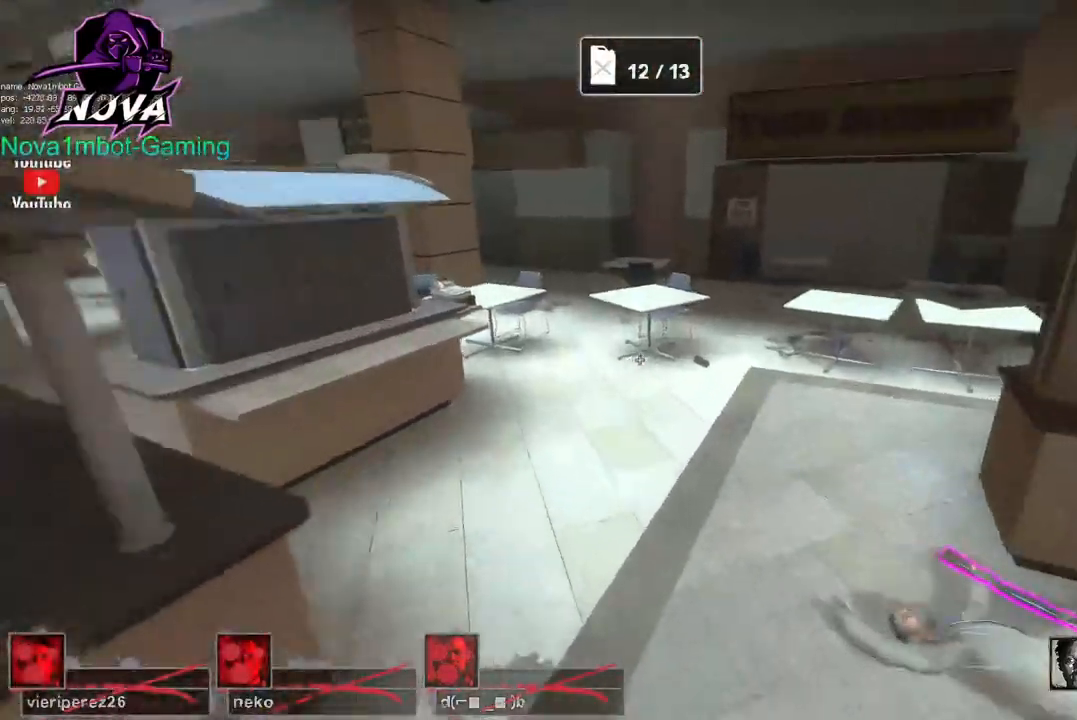
{"keys": ["w"], "mouse": [], "events": [[34, "q", "down"], [184, "q", "up"], [367, "d", "up"], [417, "mouse_left", "up"]]}
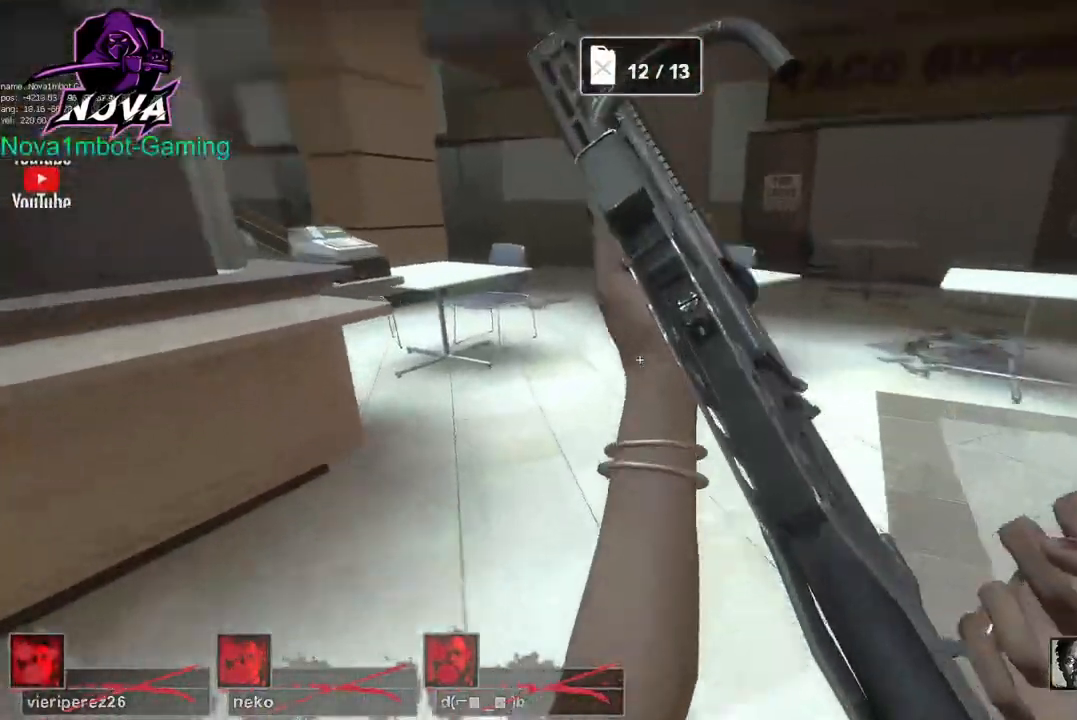
{"keys": ["w"], "mouse": [], "events": [[284, "space", "down"], [434, "space", "up"]]}
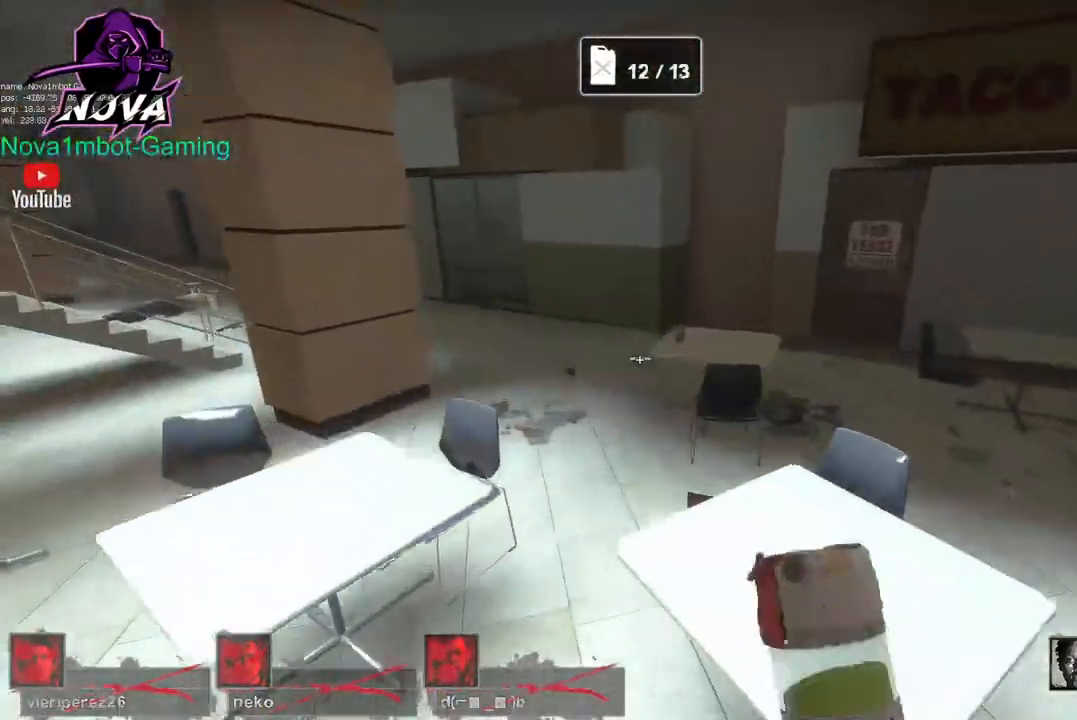
{"keys": ["w"], "mouse": ["wheel"], "events": [[117, "d", "down"], [300, "d", "up"], [450, "mouse_wheel", "down"]]}
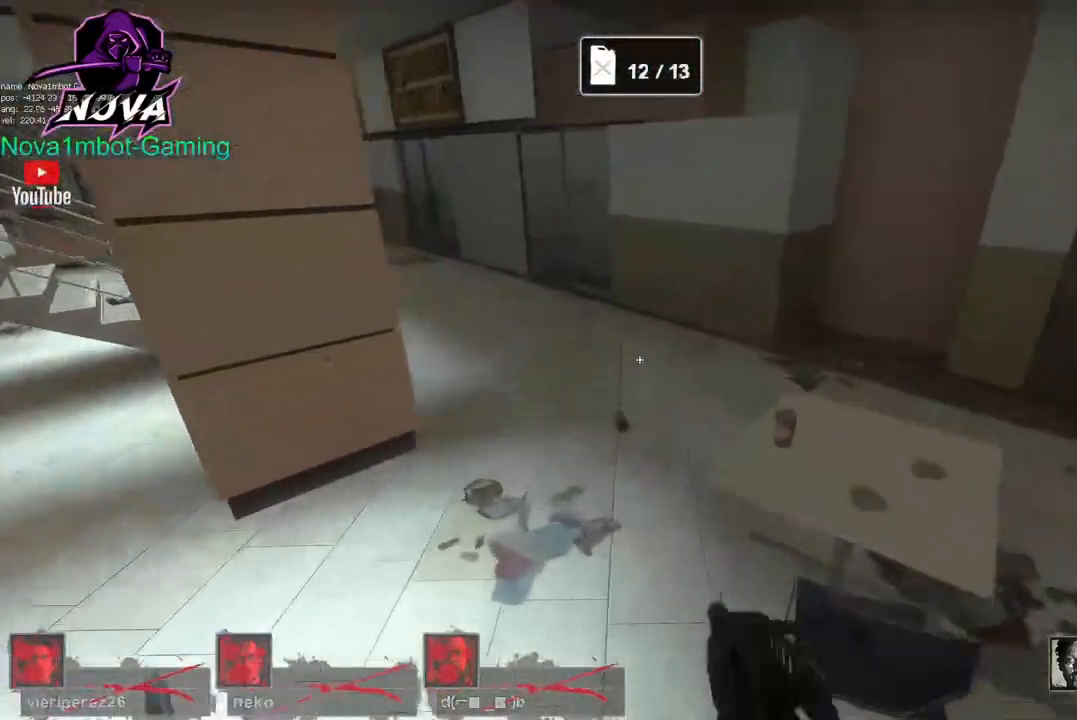
{"keys": ["d", "w"], "mouse": [], "events": [[34, "mouse_wheel", "up"], [84, "a", "down"], [417, "a", "up"], [500, "d", "down"]]}
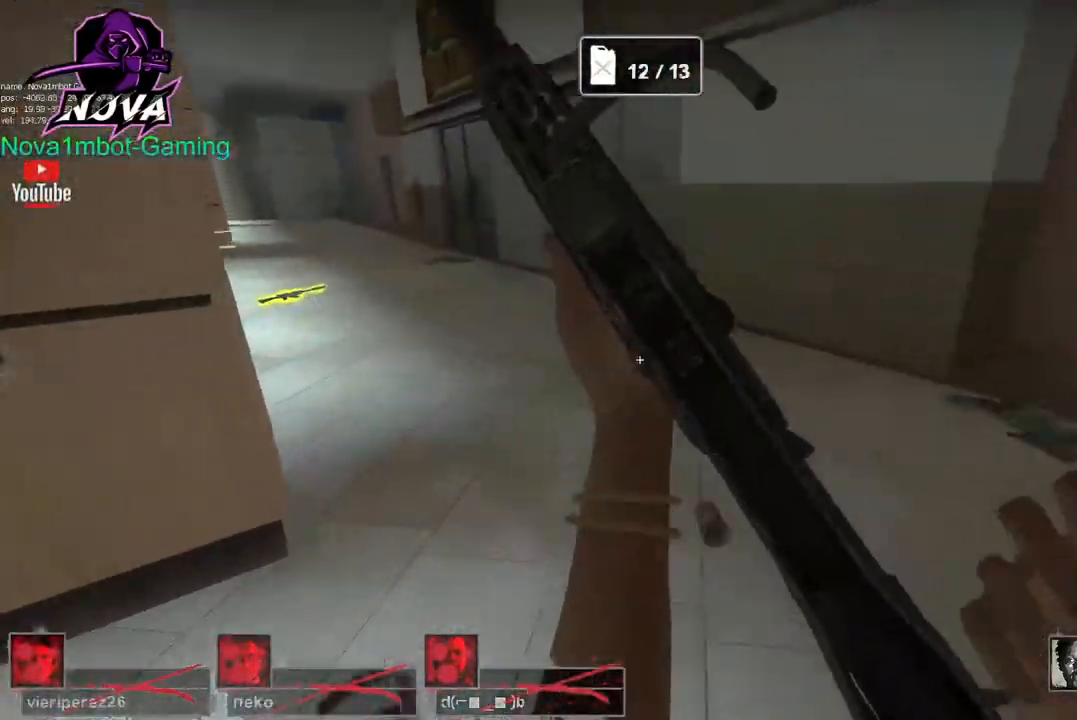
{"keys": ["d", "w"], "mouse": [], "events": [[150, "mouse_wheel", "down"], [200, "mouse_wheel", "up"]]}
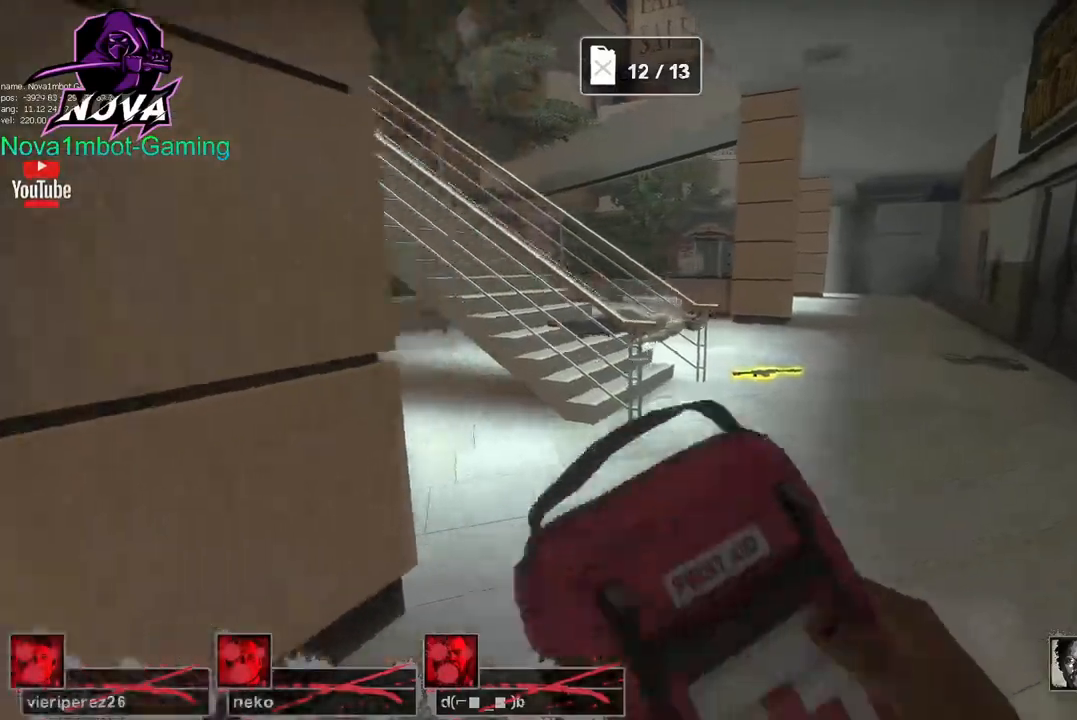
{"keys": ["d", "w"], "mouse": [], "events": []}
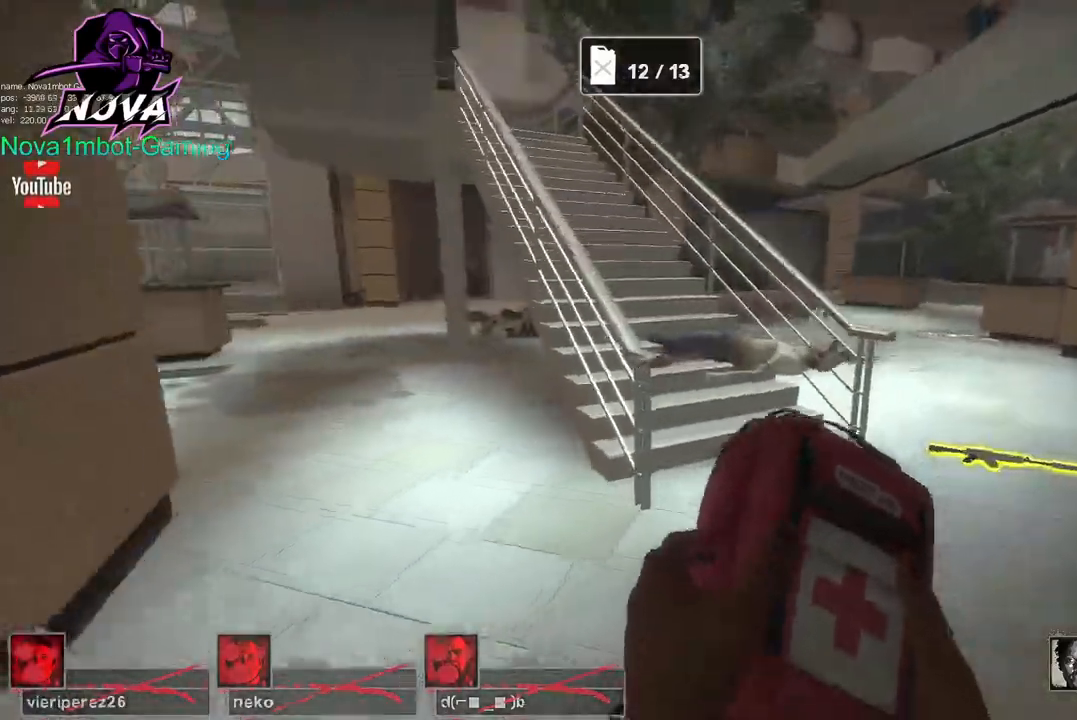
{"keys": ["w"], "mouse": [], "events": [[134, "d", "up"], [417, "q", "down"], [500, "q", "up"]]}
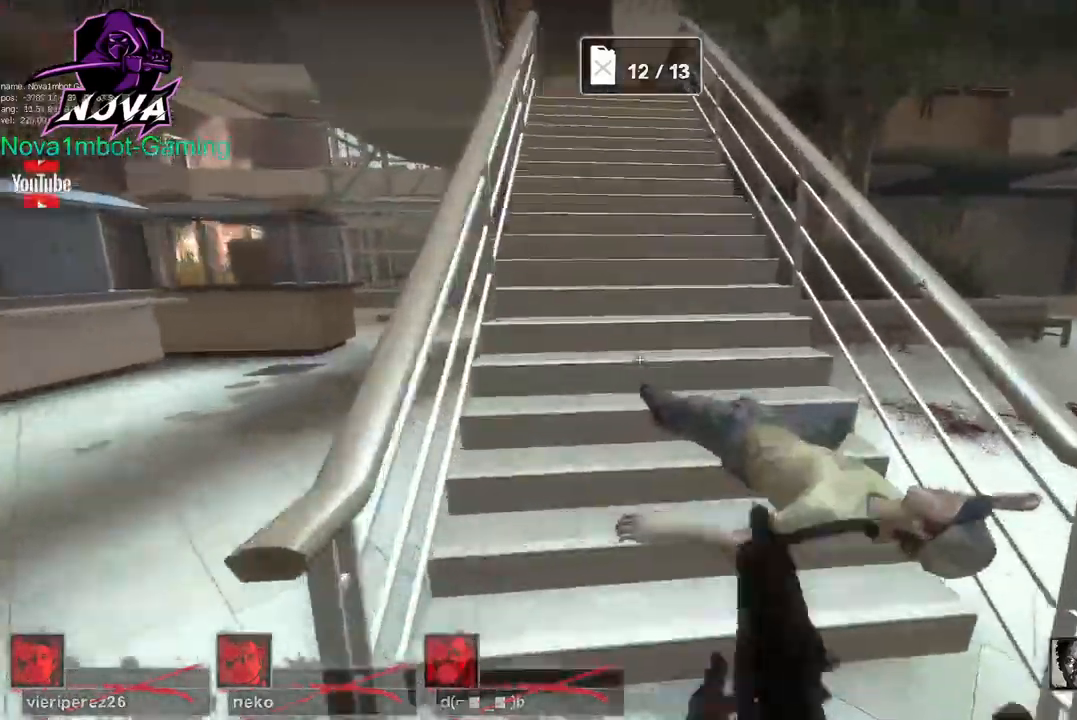
{"keys": ["d", "w"], "mouse": [], "events": [[50, "q", "down"], [200, "q", "up"], [250, "d", "down"]]}
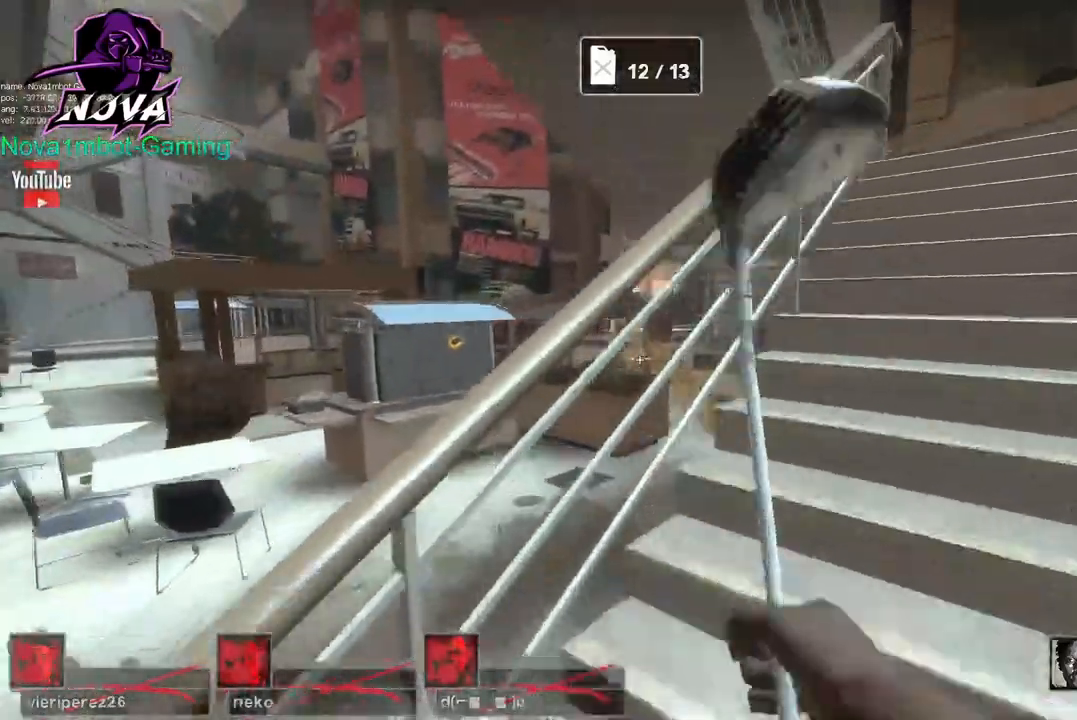
{"keys": ["d", "w"], "mouse": [], "events": []}
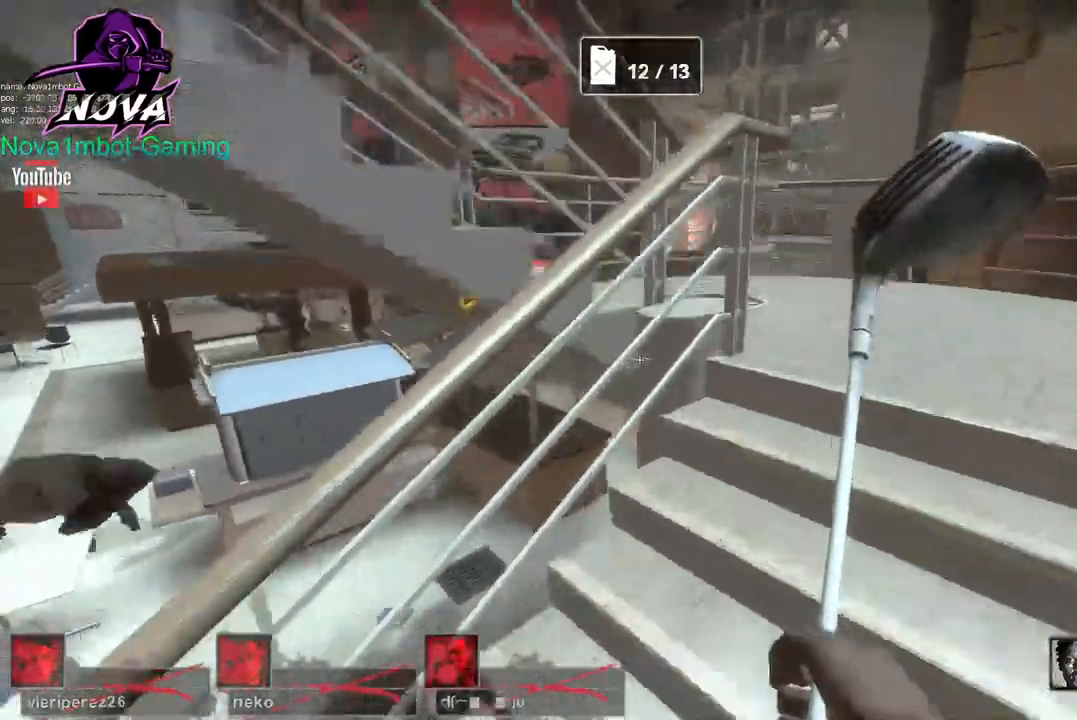
{"keys": ["w"], "mouse": [], "events": [[367, "d", "up"]]}
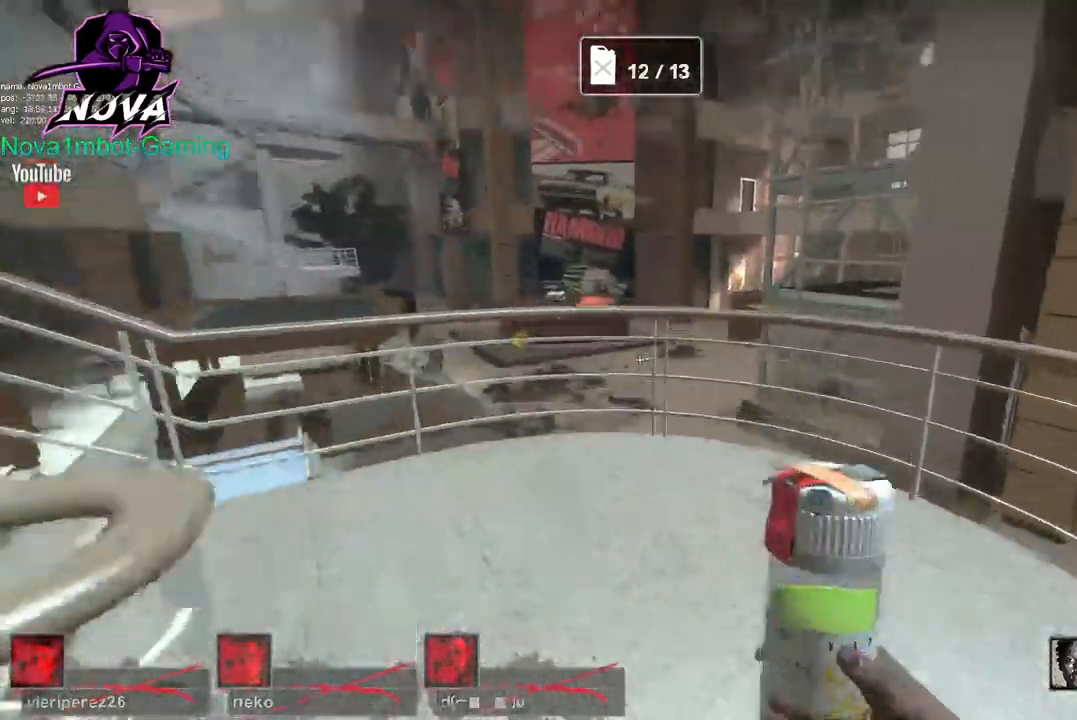
{"keys": ["a", "w"], "mouse": [], "events": [[384, "a", "down"]]}